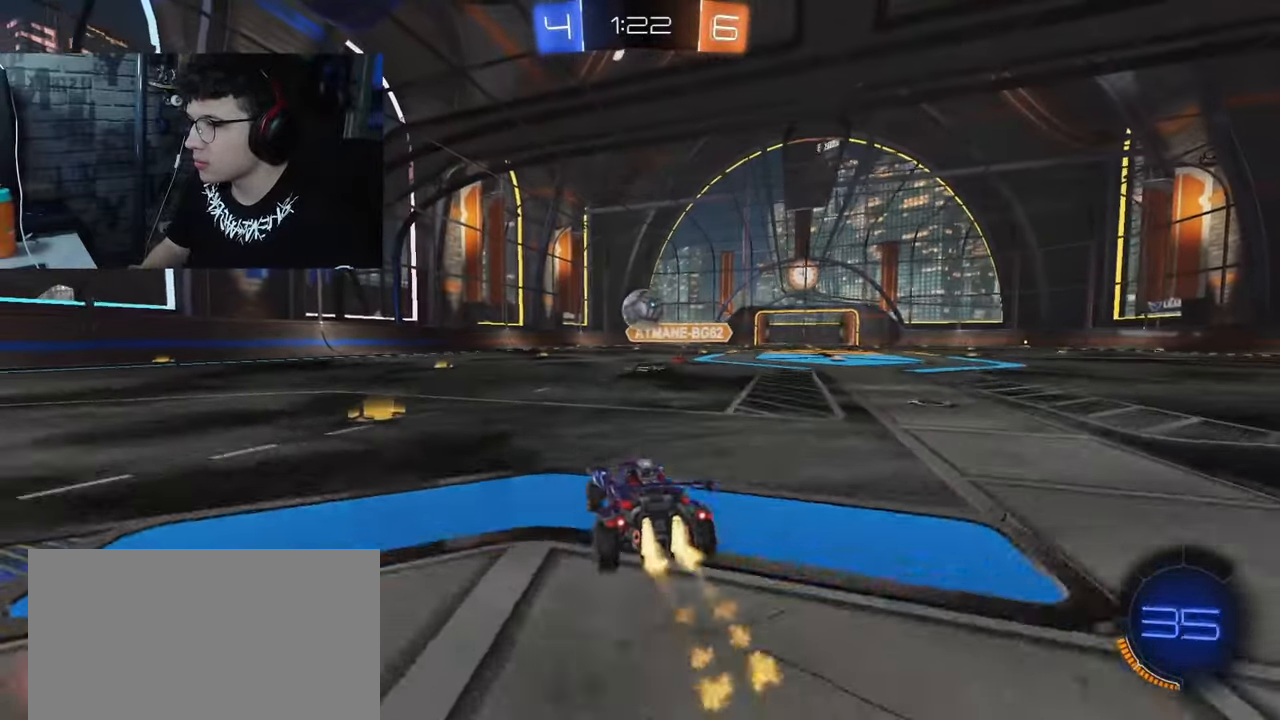
Gameplay with a controller (PlayStation layout); each line is a JSON object with the inputs held at the frame after it. "events" lists button and stick changes between this image and that frame as [ms after this image, input, new state], when the widget could be followed in between.
{"buttons": ["L1", "R1", "R2"], "left_stick": "up", "right_stick": "center"}
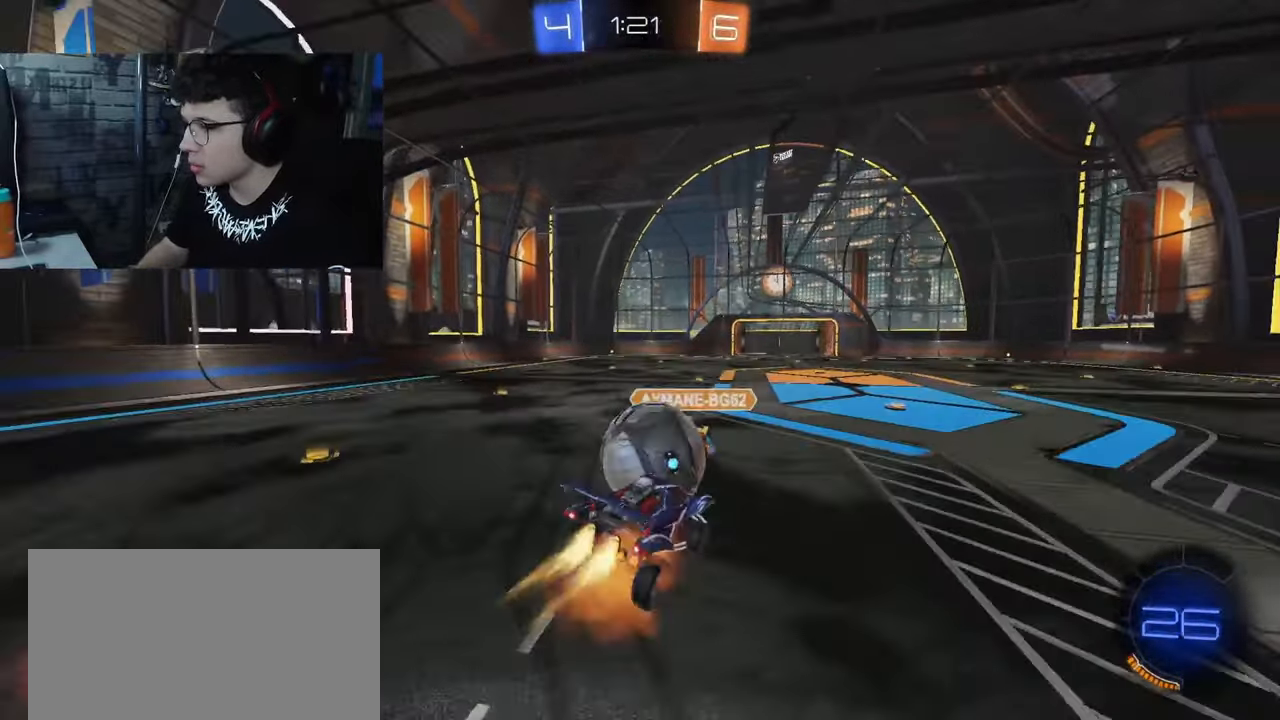
{"buttons": ["L1", "R2"], "left_stick": "down", "right_stick": "center", "events": [[17, "CROSS", "down"], [67, "left_stick", "down"], [217, "CROSS", "up"], [217, "R1", "up"]]}
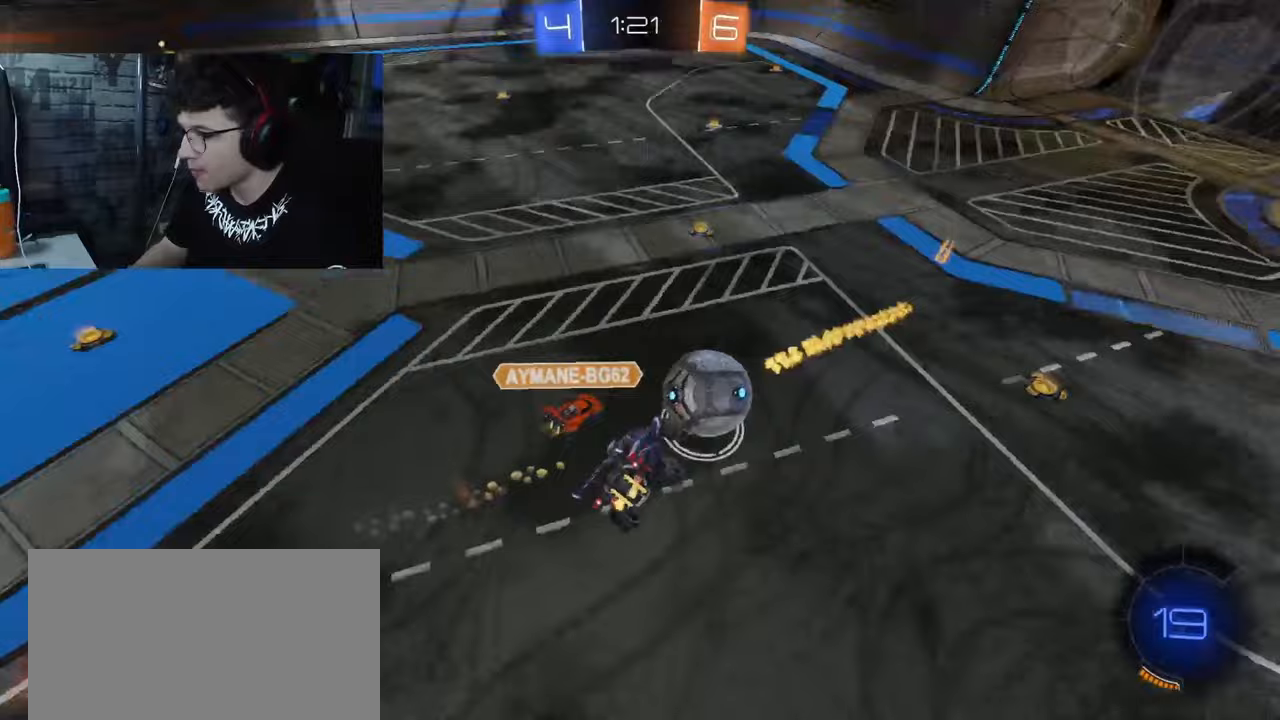
{"buttons": ["R2"], "left_stick": "center", "right_stick": "center", "events": [[200, "left_stick", "down-right"], [267, "L1", "up"], [317, "left_stick", "center"]]}
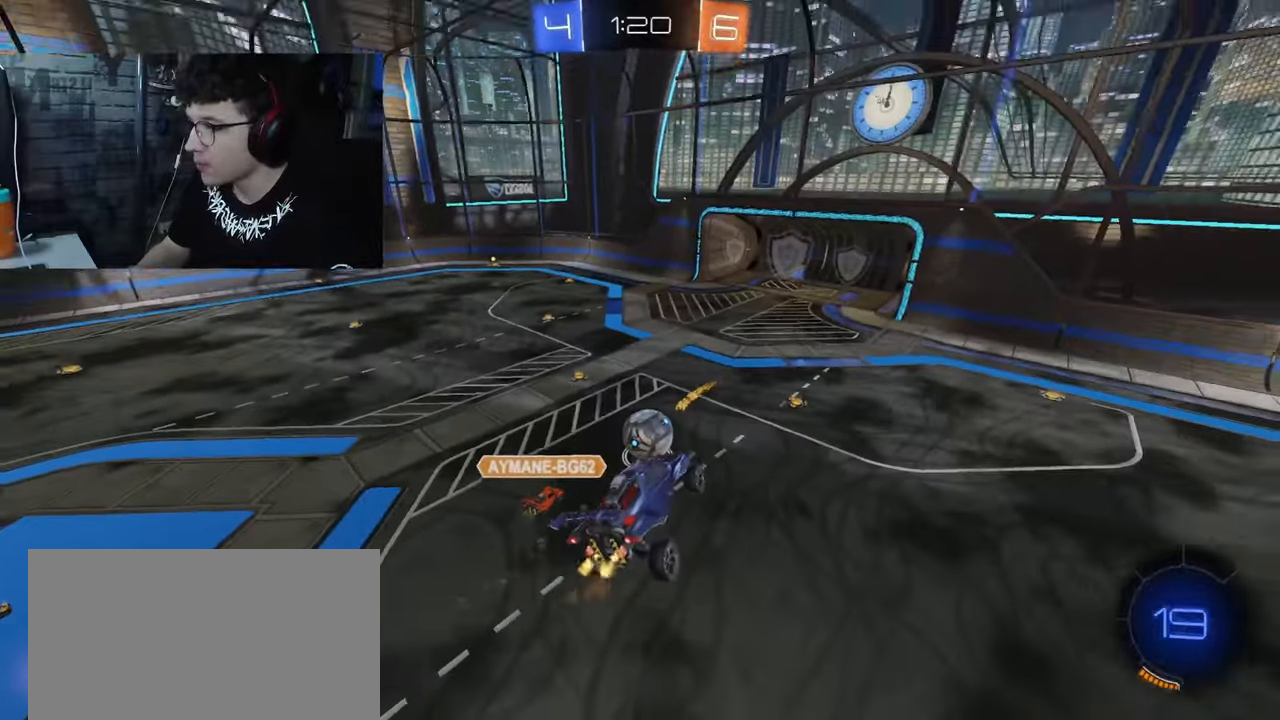
{"buttons": ["R1", "R2"], "left_stick": "center", "right_stick": "center", "events": [[33, "left_stick", "up-right"], [83, "left_stick", "up"], [183, "left_stick", "center"], [317, "R2", "up"], [433, "R2", "down"], [450, "R1", "down"]]}
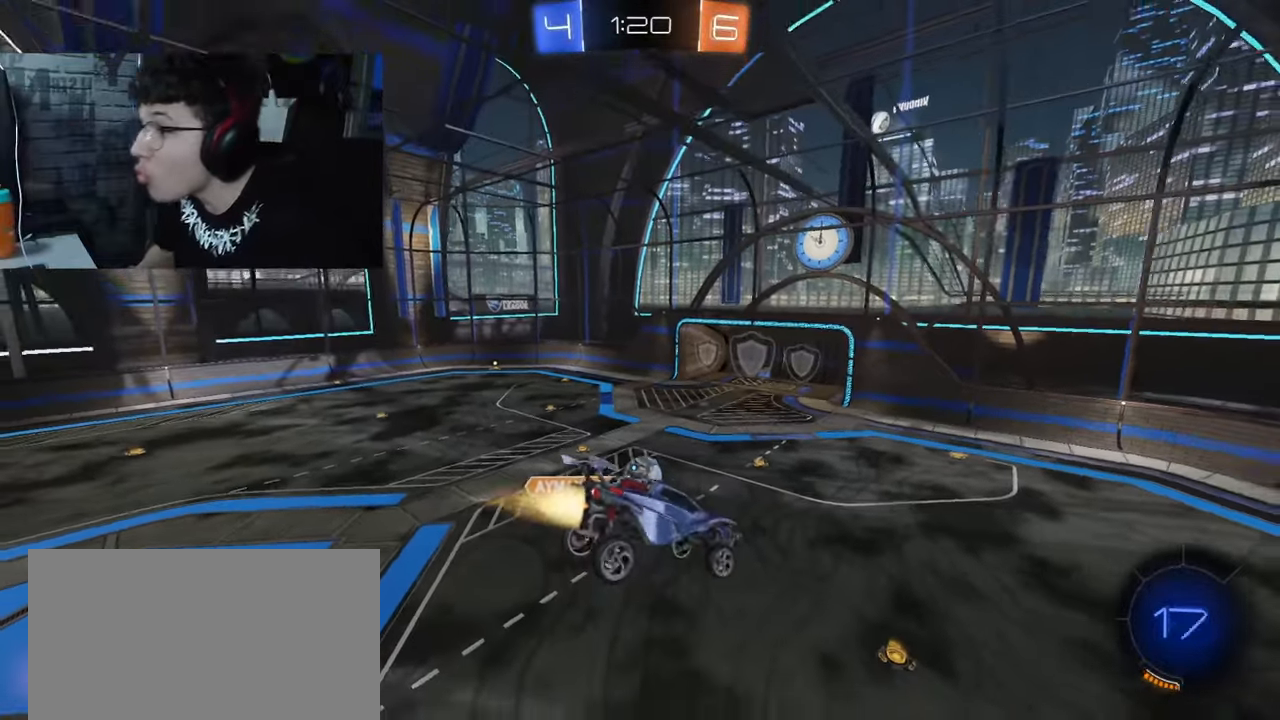
{"buttons": ["R1", "R2"], "left_stick": "center", "right_stick": "center", "events": [[300, "left_stick", "right"], [467, "left_stick", "center"]]}
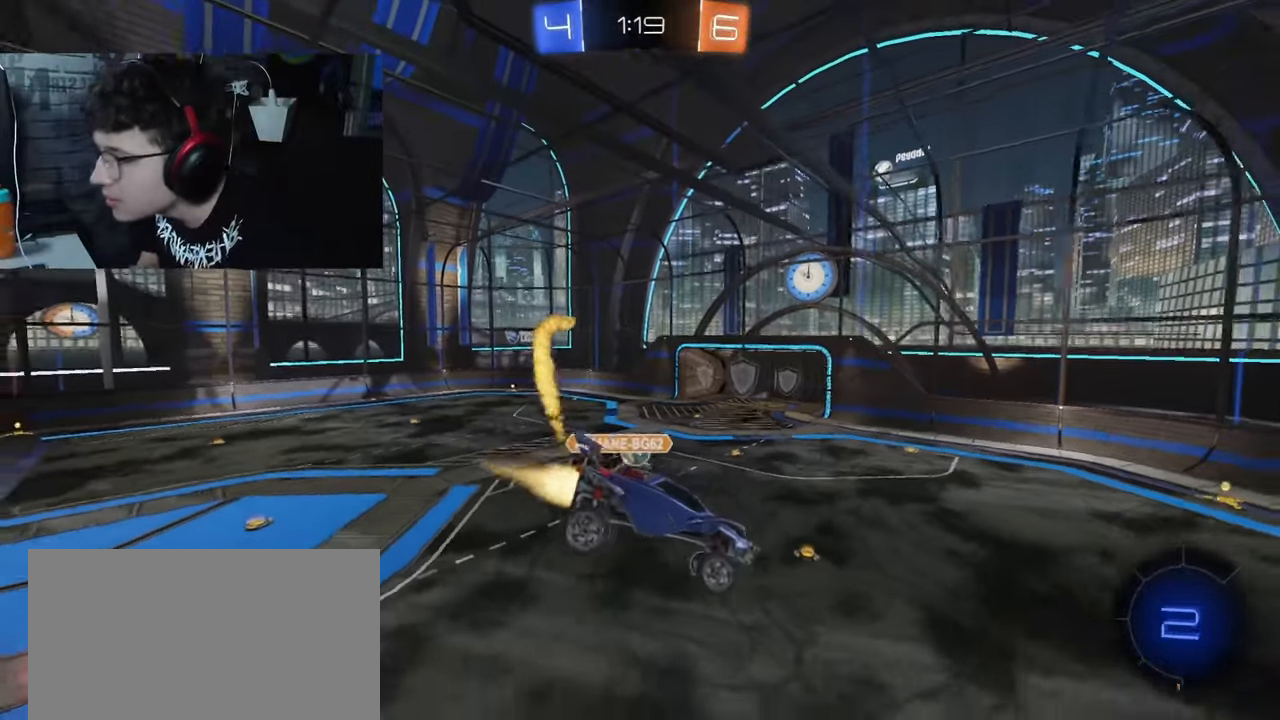
{"buttons": ["L1", "R2"], "left_stick": "right", "right_stick": "center", "events": [[100, "left_stick", "down-left"], [233, "left_stick", "center"], [300, "R1", "up"], [450, "left_stick", "right"], [483, "L1", "down"]]}
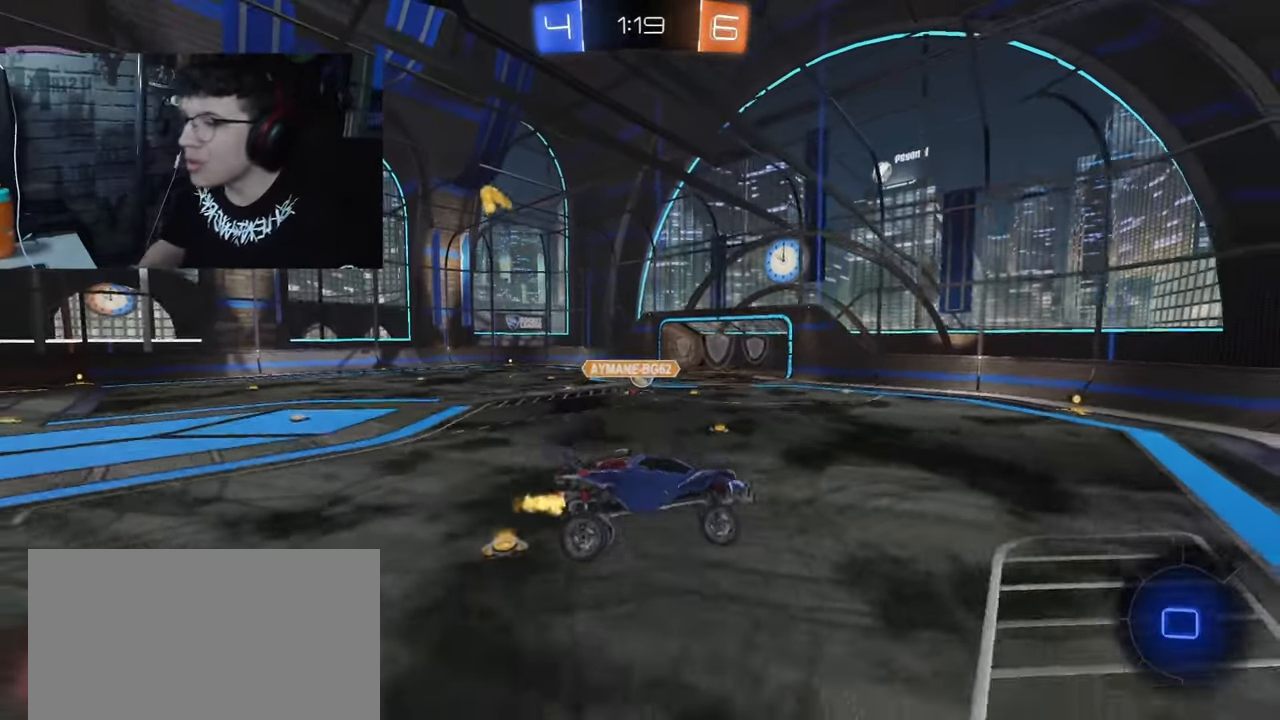
{"buttons": ["R2"], "left_stick": "center", "right_stick": "center", "events": [[83, "left_stick", "center"], [100, "L1", "up"]]}
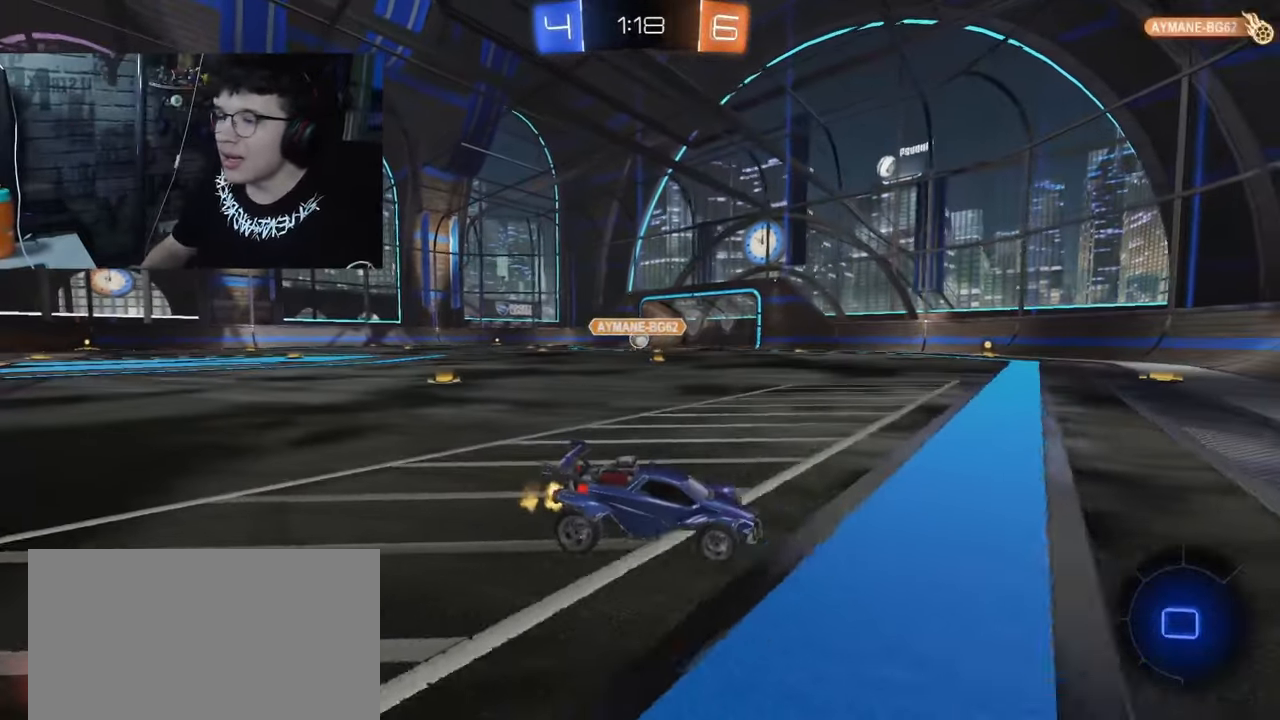
{"buttons": [], "left_stick": "center", "right_stick": "center", "events": [[17, "R2", "up"]]}
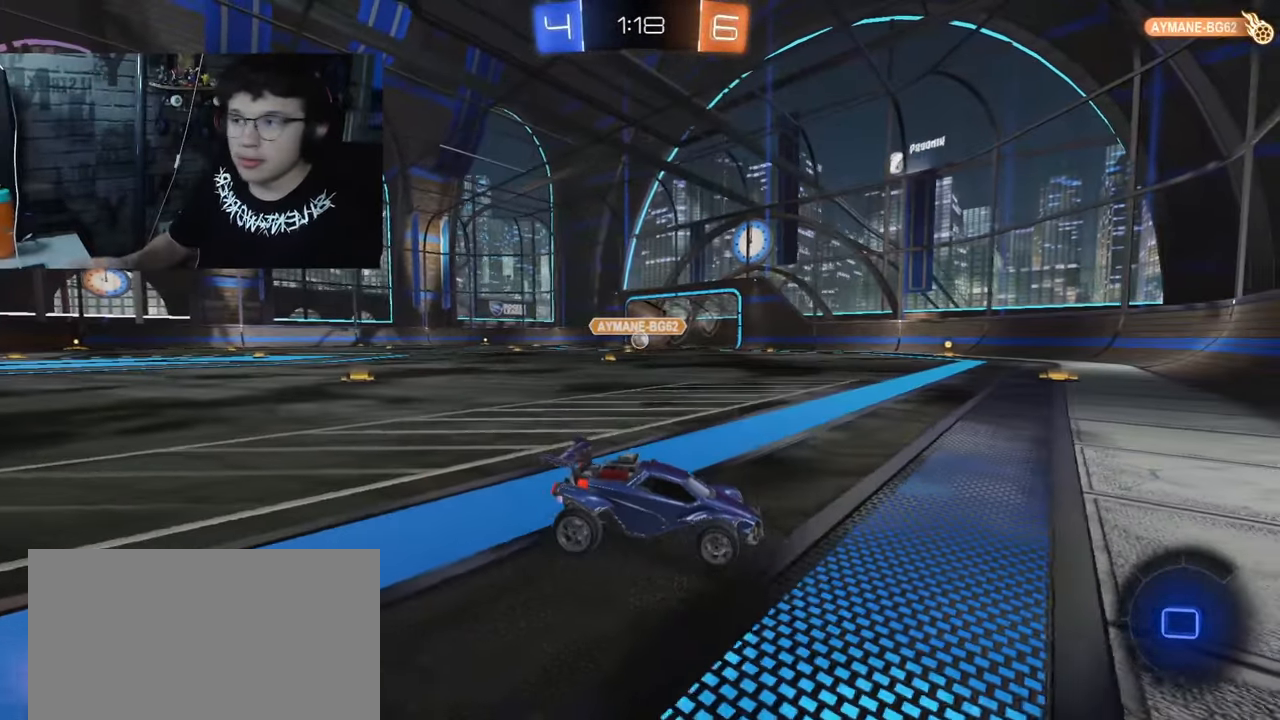
{"buttons": [], "left_stick": "center", "right_stick": "center", "events": []}
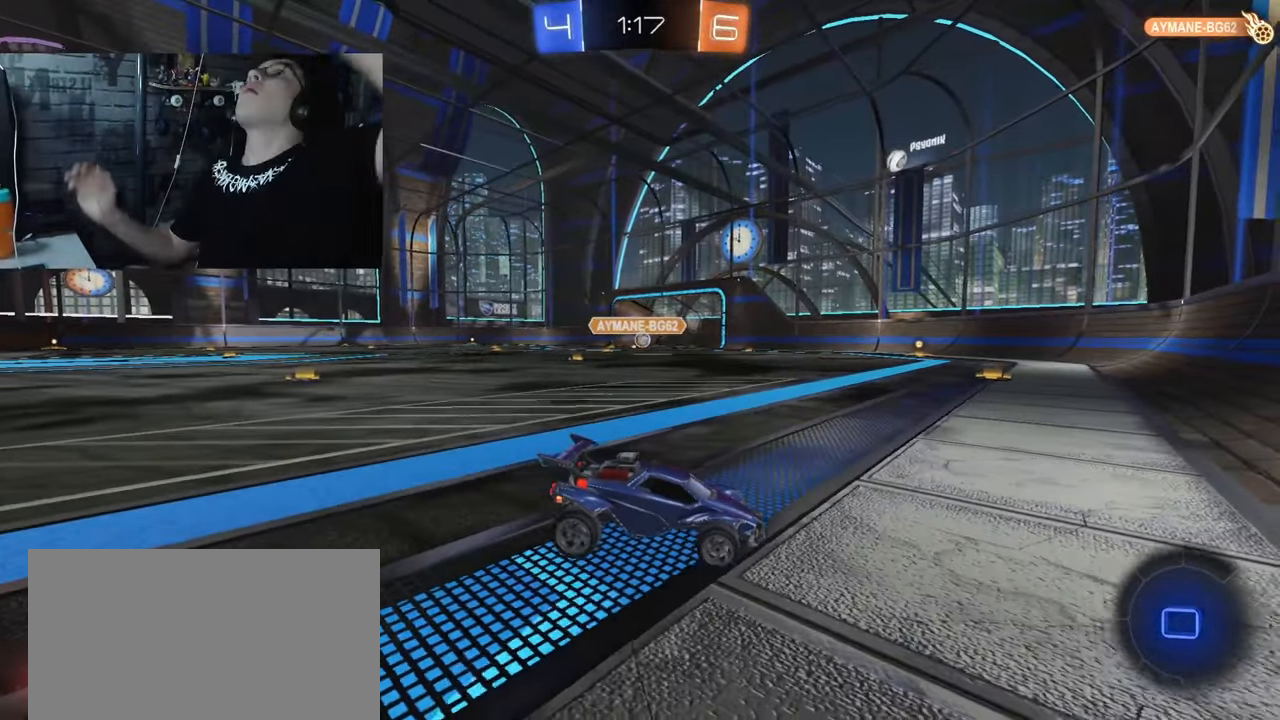
{"buttons": [], "left_stick": "center", "right_stick": "center", "events": []}
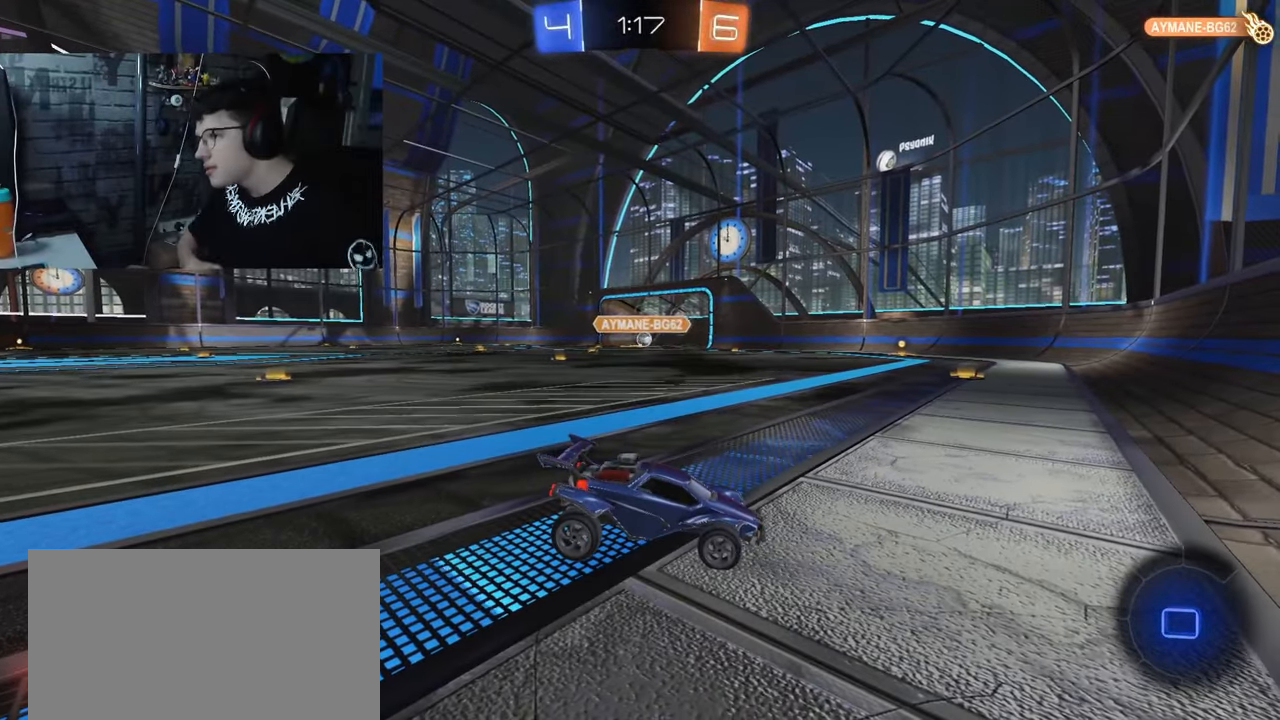
{"buttons": [], "left_stick": "center", "right_stick": "center", "events": []}
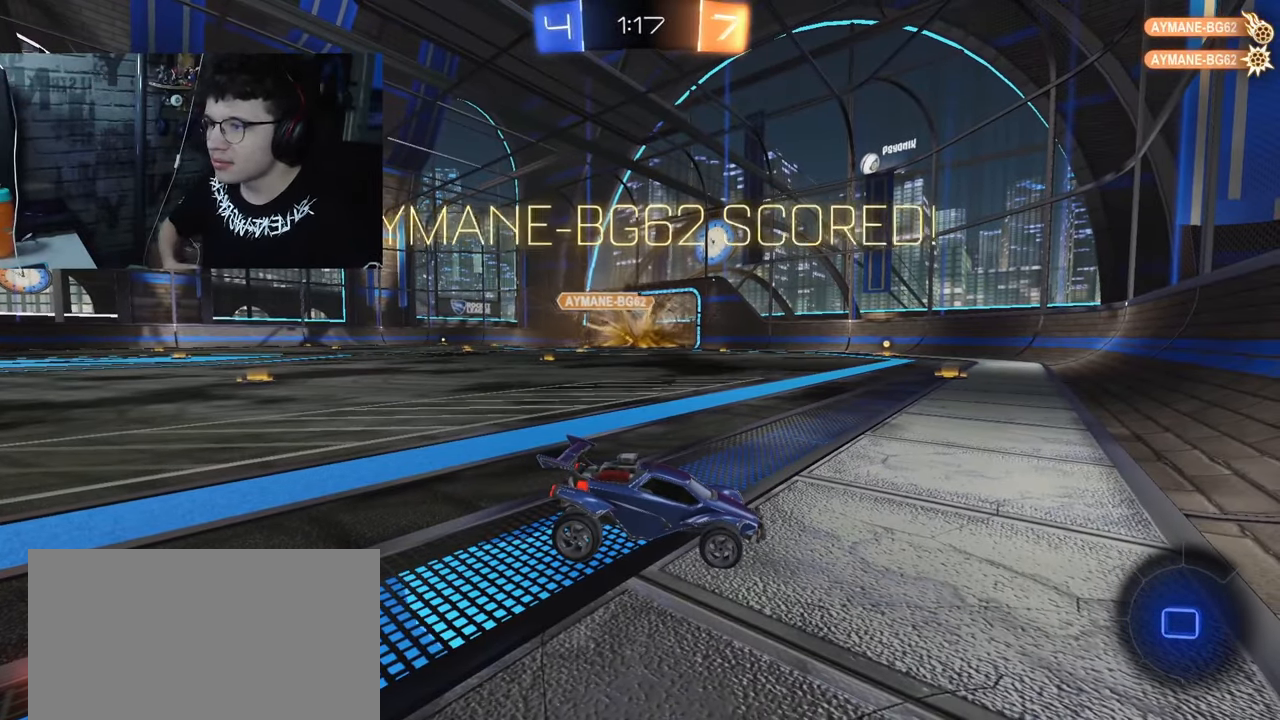
{"buttons": [], "left_stick": "center", "right_stick": "center", "events": []}
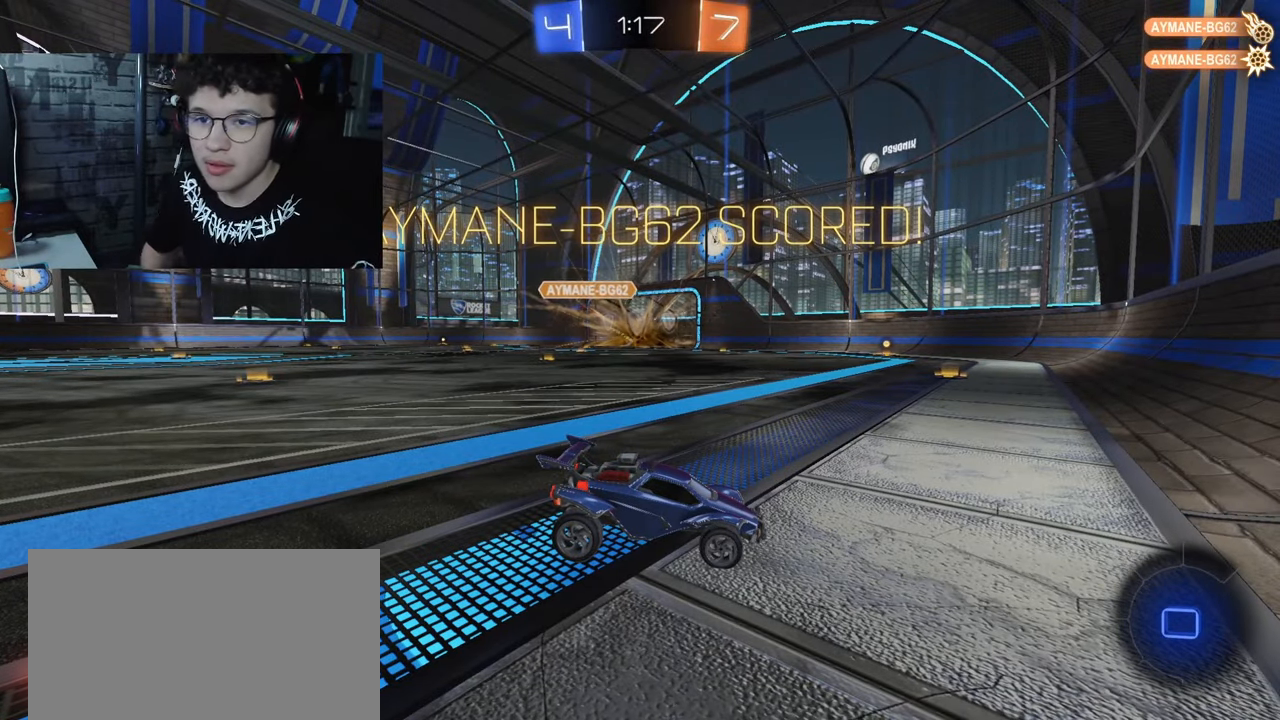
{"buttons": [], "left_stick": "center", "right_stick": "center", "events": []}
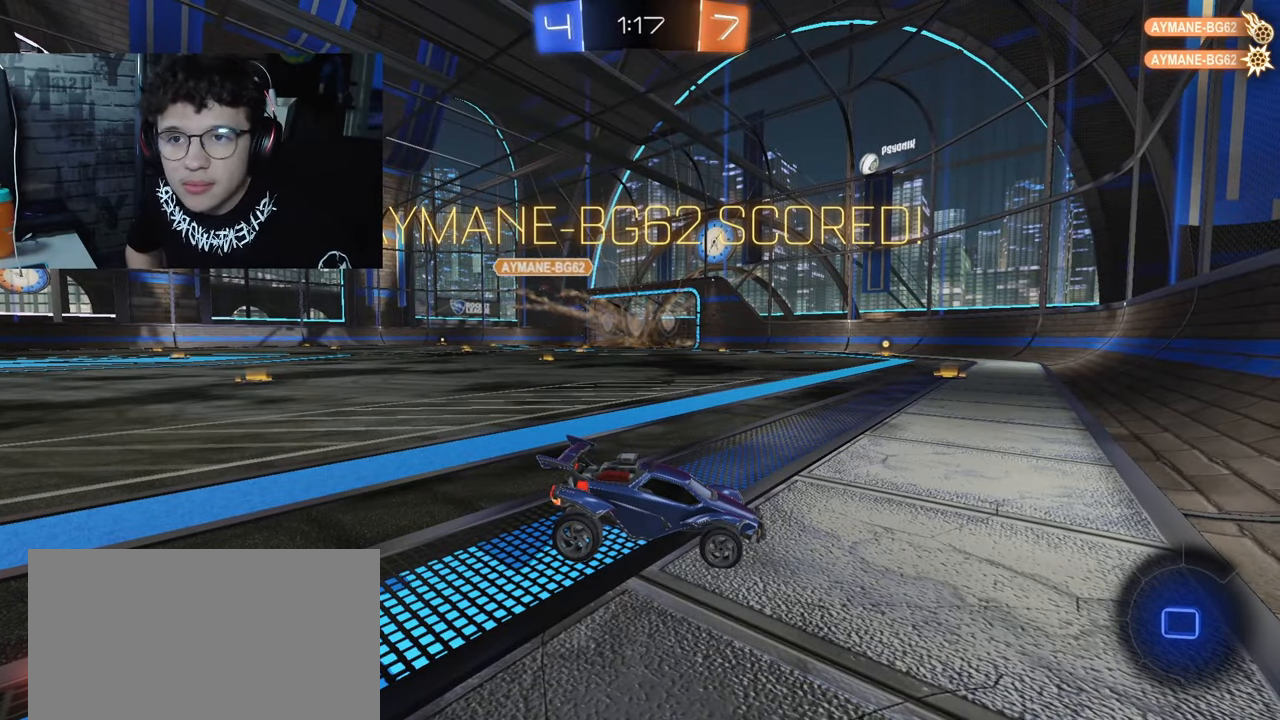
{"buttons": [], "left_stick": "center", "right_stick": "center", "events": []}
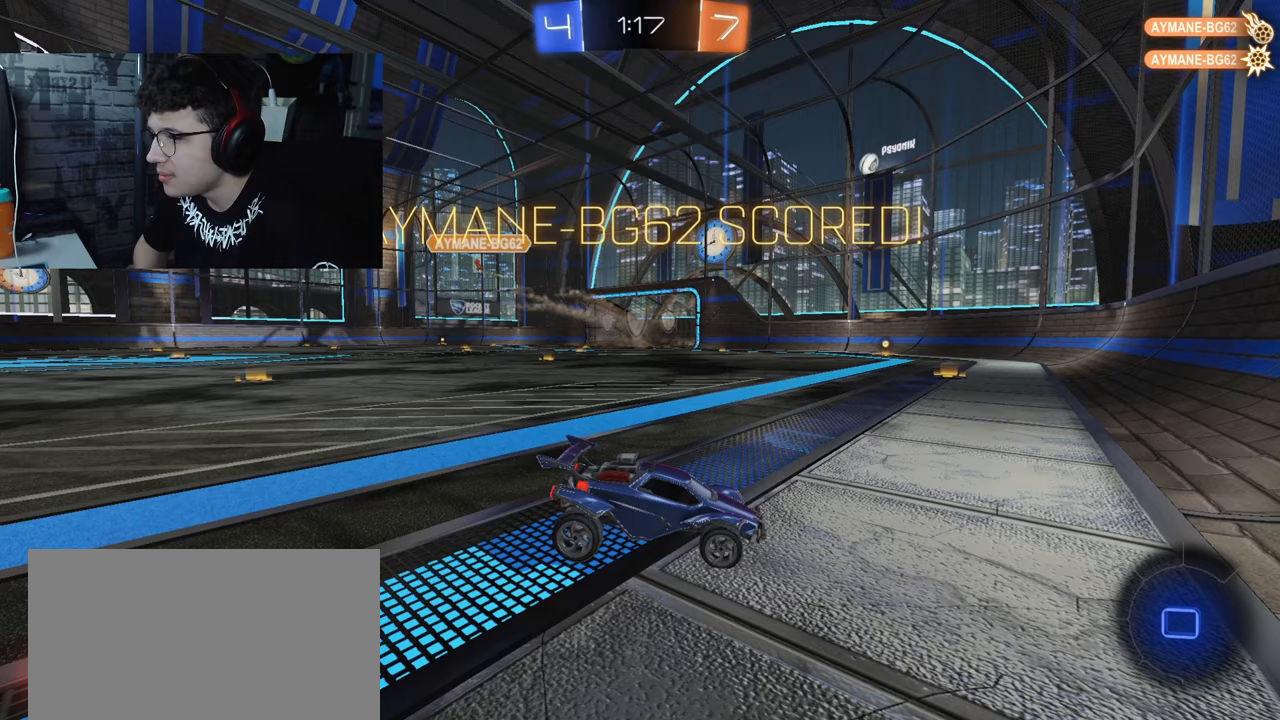
{"buttons": [], "left_stick": "center", "right_stick": "center", "events": []}
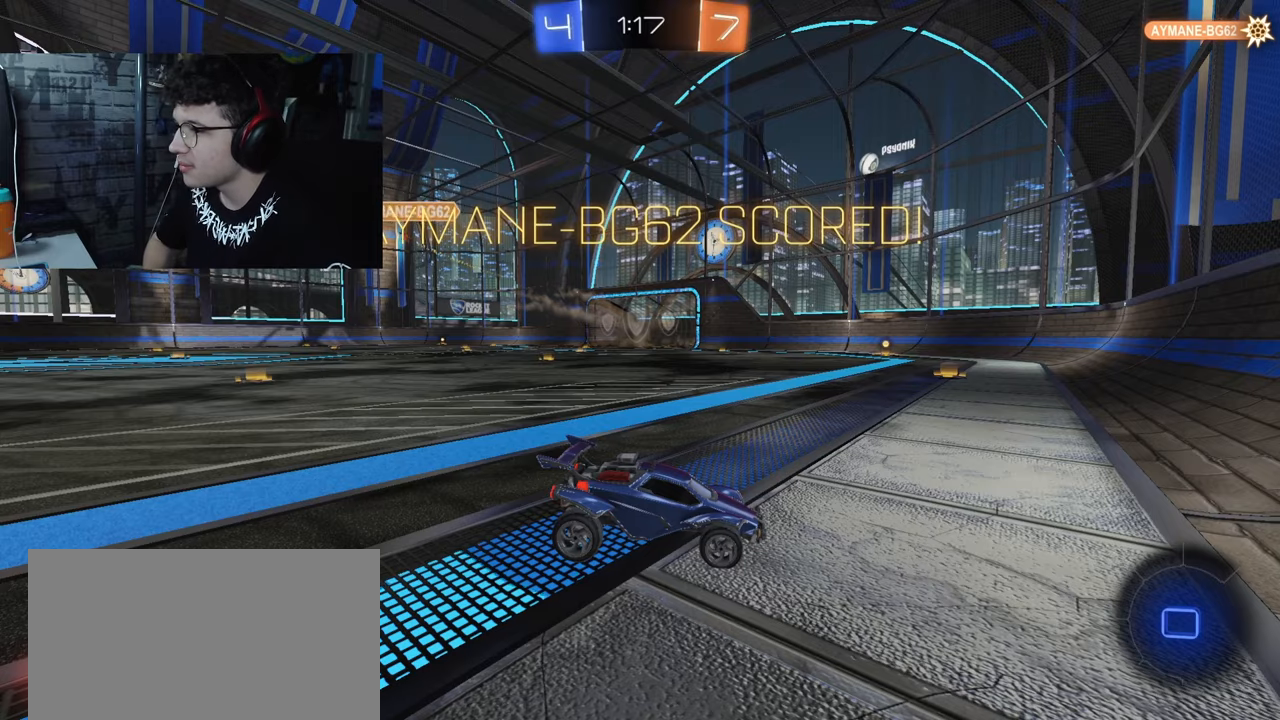
{"buttons": [], "left_stick": "center", "right_stick": "center", "events": []}
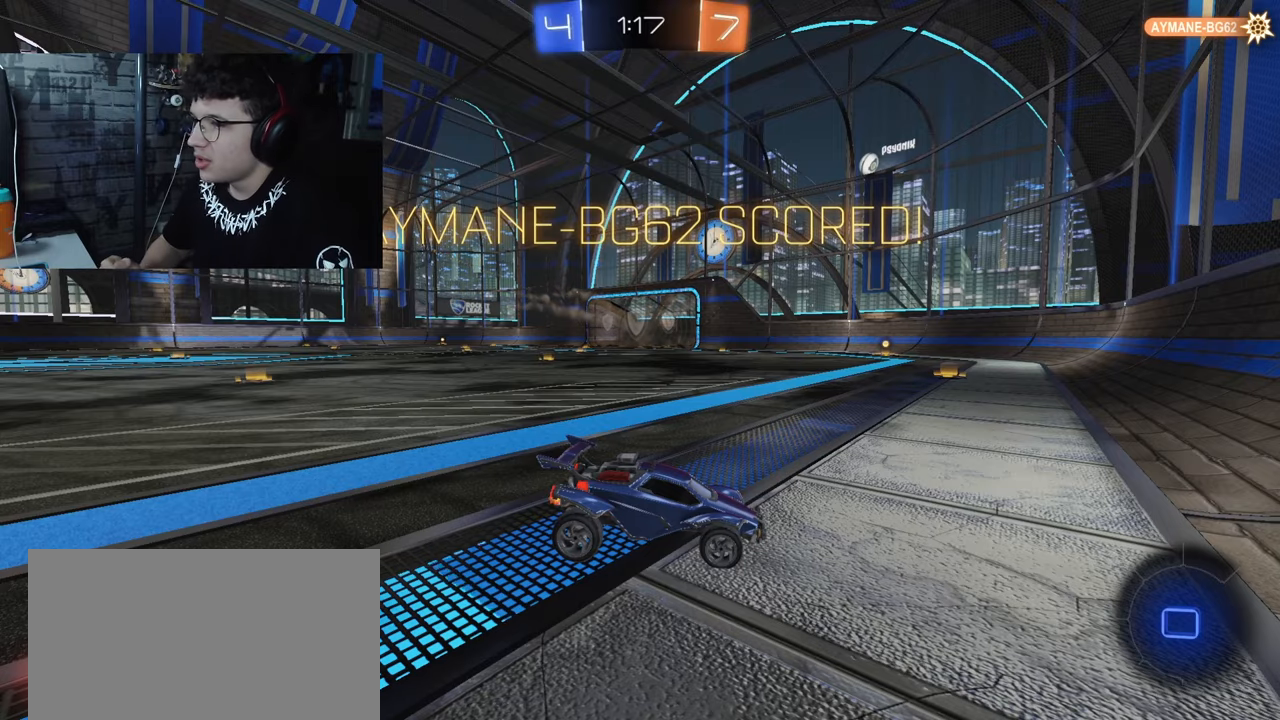
{"buttons": [], "left_stick": "center", "right_stick": "center", "events": []}
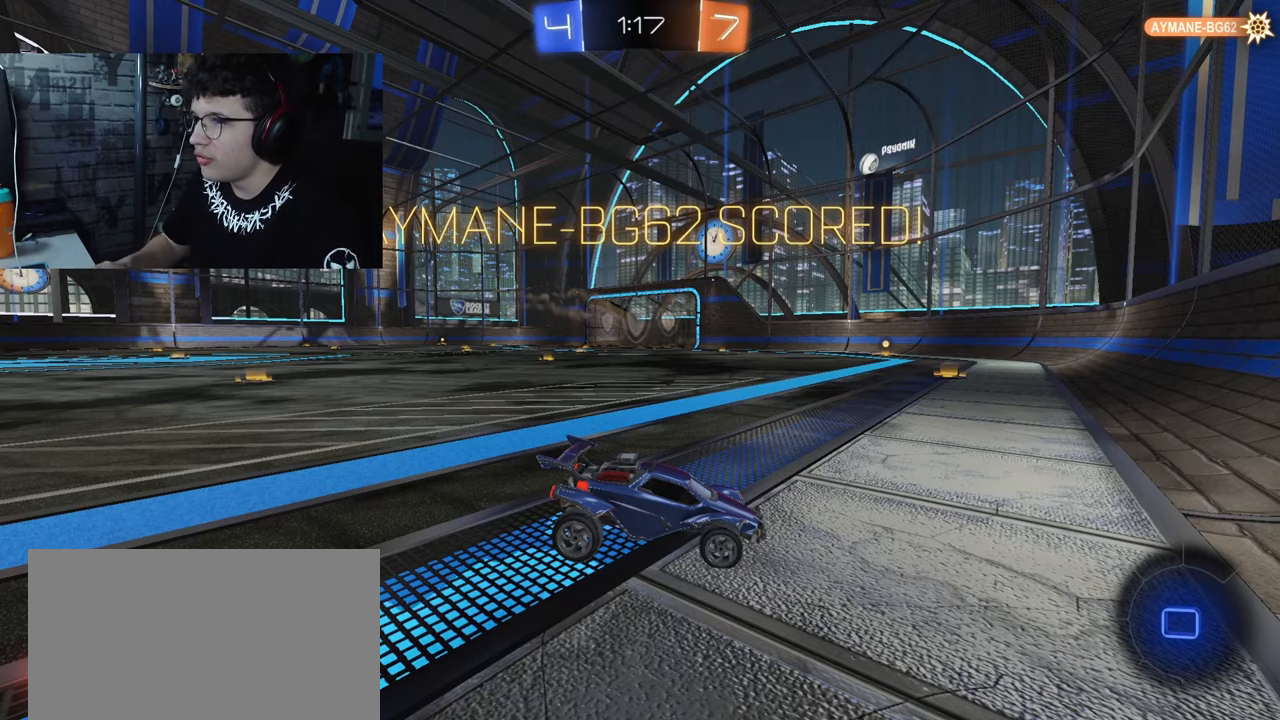
{"buttons": [], "left_stick": "center", "right_stick": "center", "events": []}
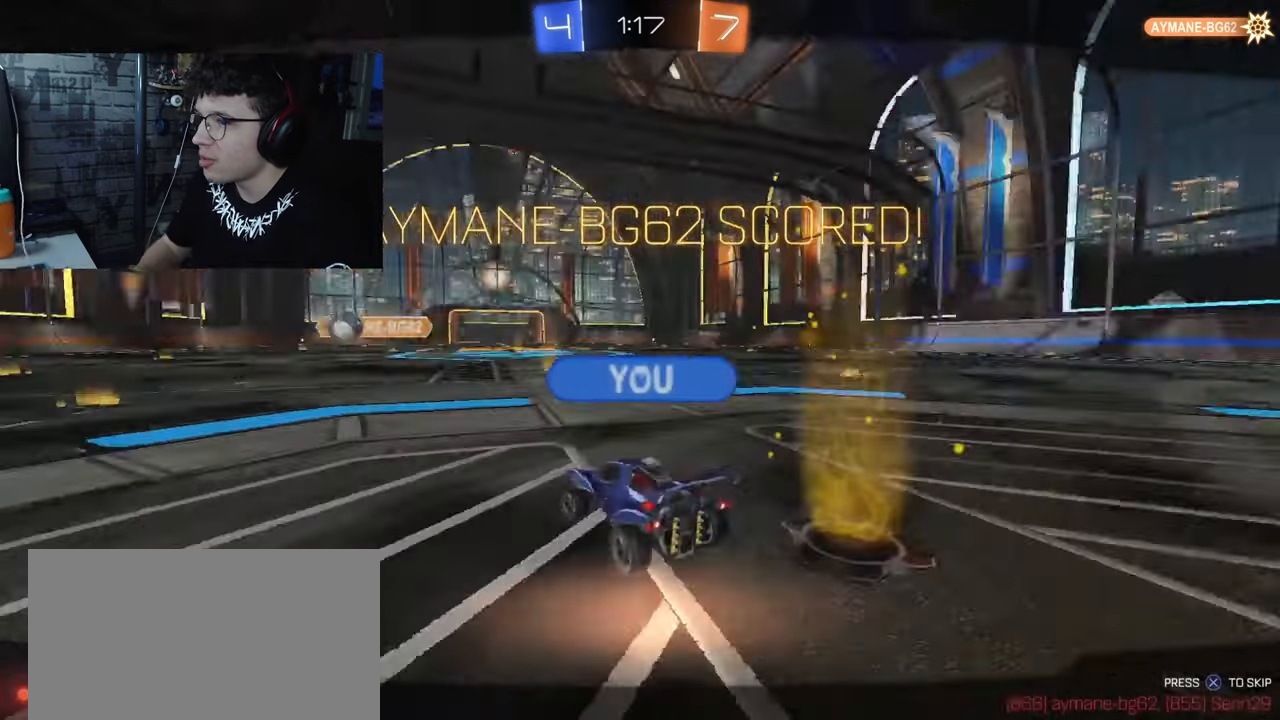
{"buttons": ["CROSS"], "left_stick": "center", "right_stick": "center", "events": [[367, "CROSS", "down"]]}
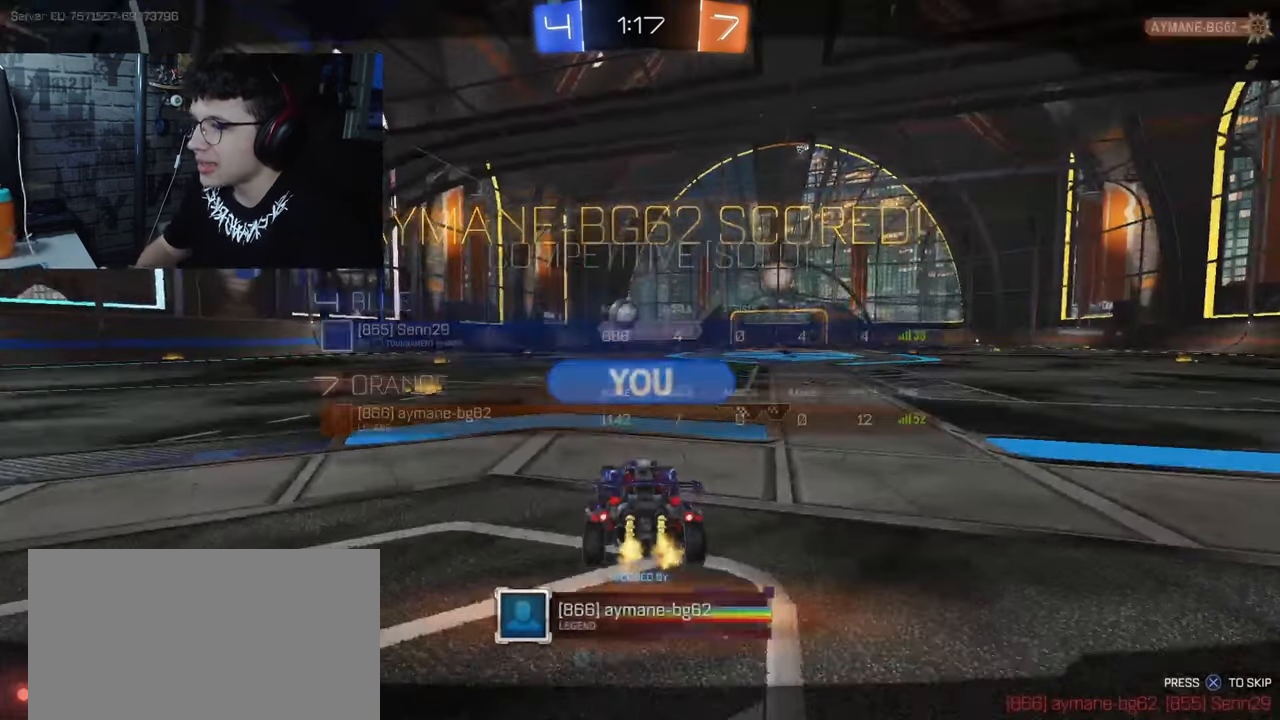
{"buttons": ["R1", "R2"], "left_stick": "center", "right_stick": "center", "events": [[150, "CROSS", "up"], [400, "R2", "down"], [500, "R1", "down"]]}
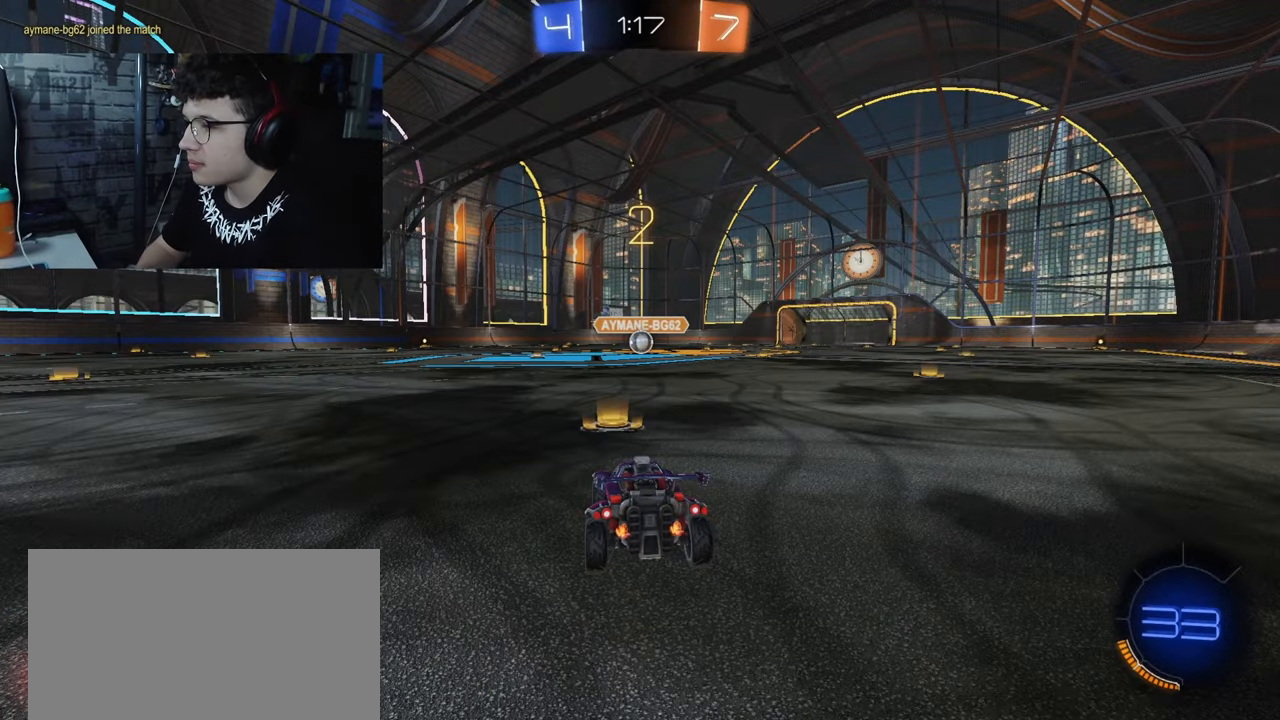
{"buttons": ["R1", "R2"], "left_stick": "center", "right_stick": "center", "events": []}
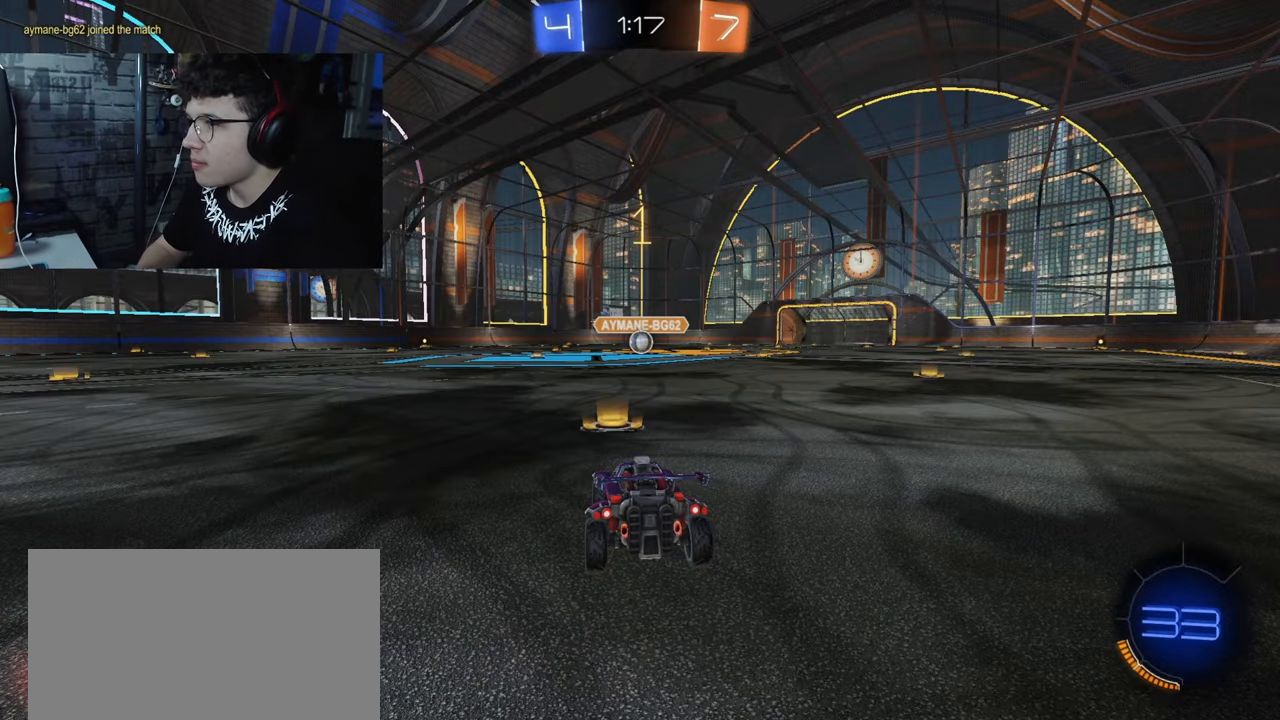
{"buttons": ["R1", "R2"], "left_stick": "center", "right_stick": "center", "events": []}
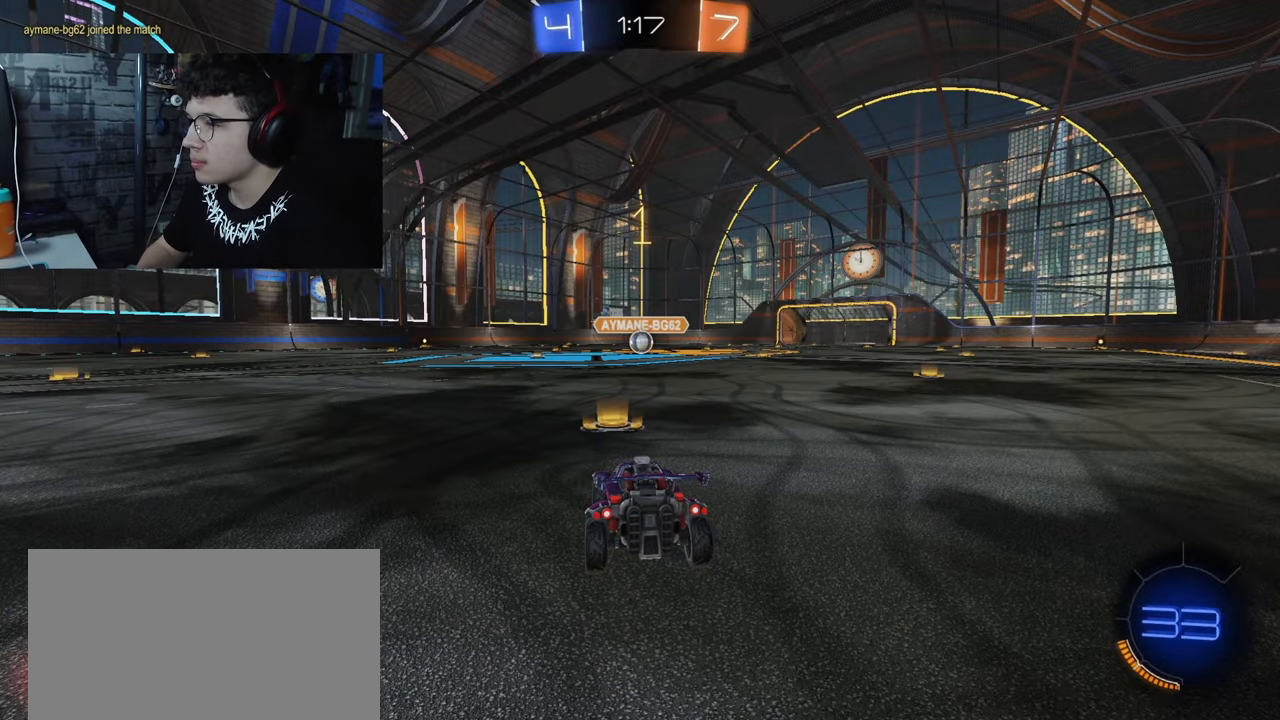
{"buttons": ["R1", "R2"], "left_stick": "left", "right_stick": "center", "events": [[433, "left_stick", "left"]]}
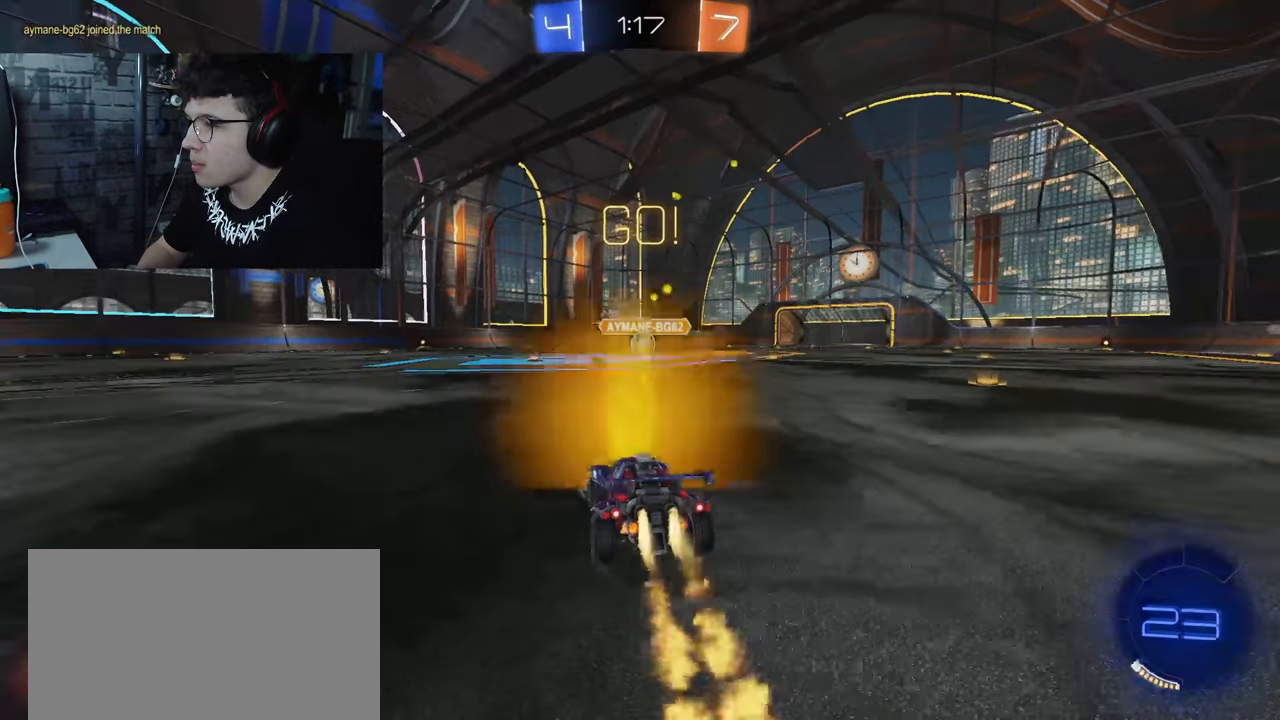
{"buttons": ["CROSS", "SQUARE", "R1", "R2"], "left_stick": "down-right", "right_stick": "center", "events": [[17, "CROSS", "down"], [117, "CROSS", "up"], [117, "left_stick", "right"], [133, "CROSS", "down"], [167, "SQUARE", "down"], [183, "left_stick", "down-right"]]}
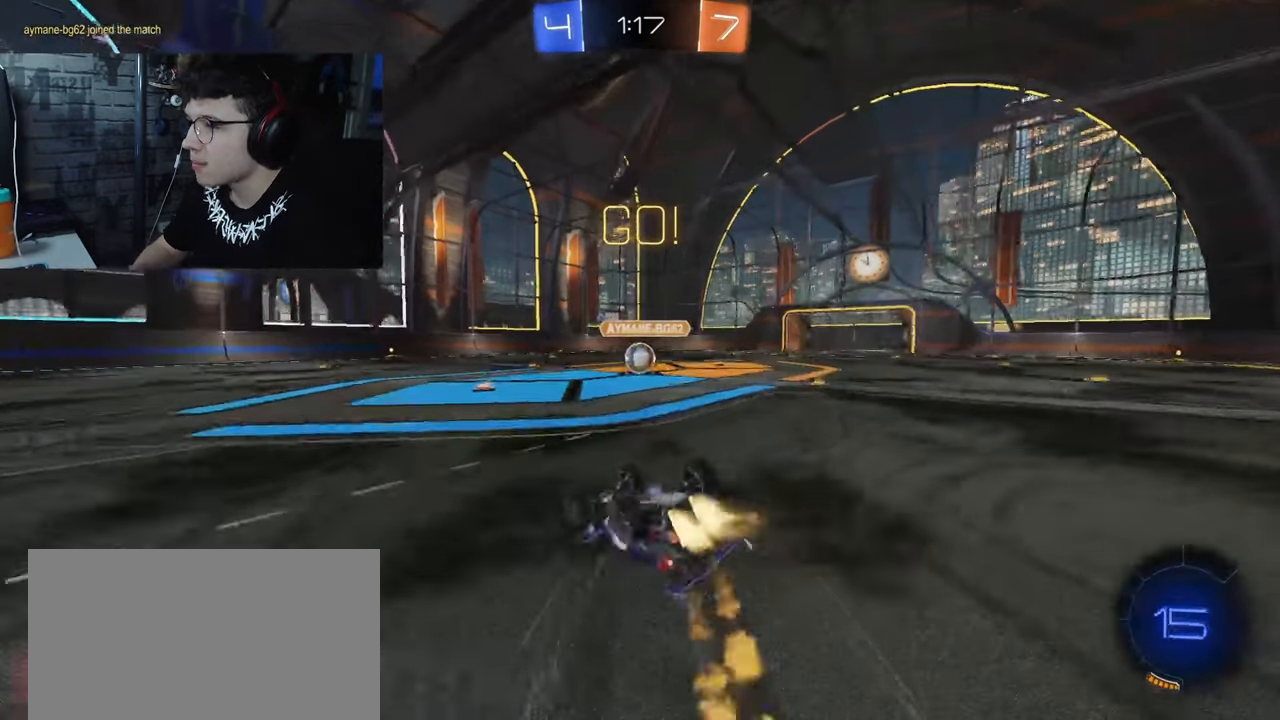
{"buttons": [], "left_stick": "center", "right_stick": "center", "events": [[50, "CROSS", "up"], [350, "R1", "up"], [450, "left_stick", "center"], [483, "R2", "up"], [500, "SQUARE", "up"]]}
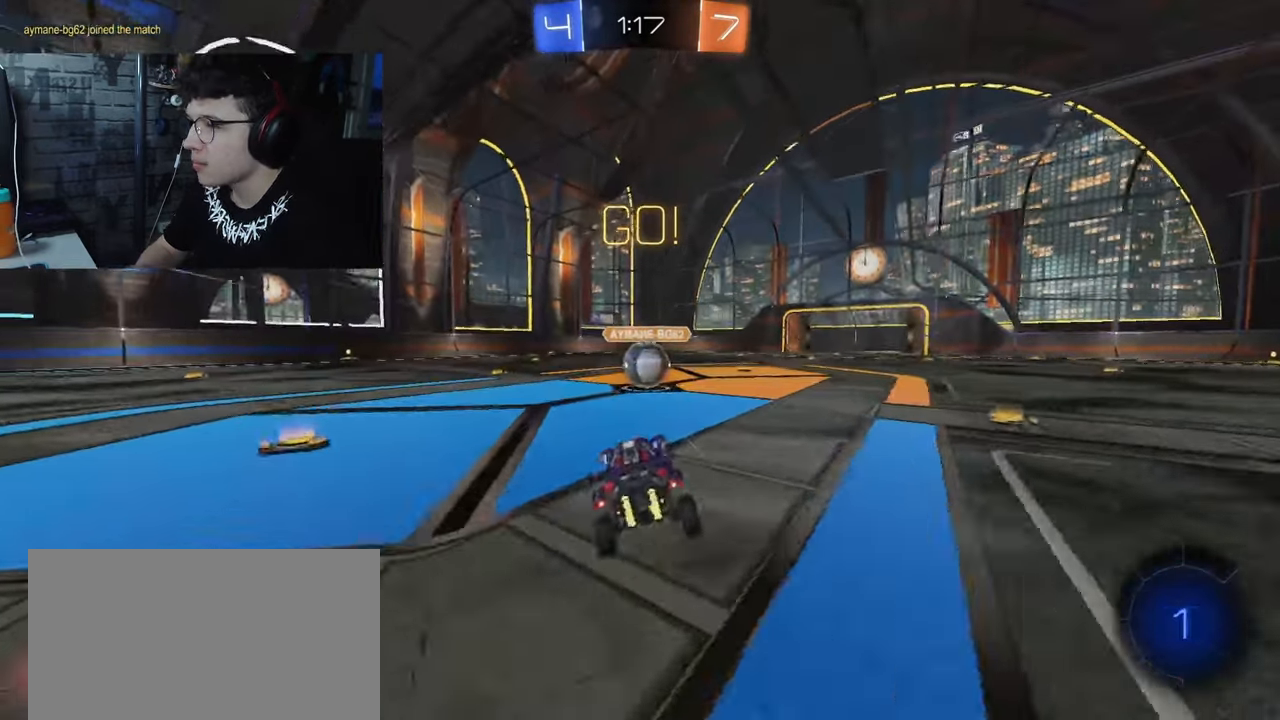
{"buttons": ["CROSS", "L1"], "left_stick": "left", "right_stick": "center", "events": [[317, "CROSS", "down"], [367, "left_stick", "left"], [400, "CROSS", "up"], [400, "L1", "down"], [467, "CROSS", "down"]]}
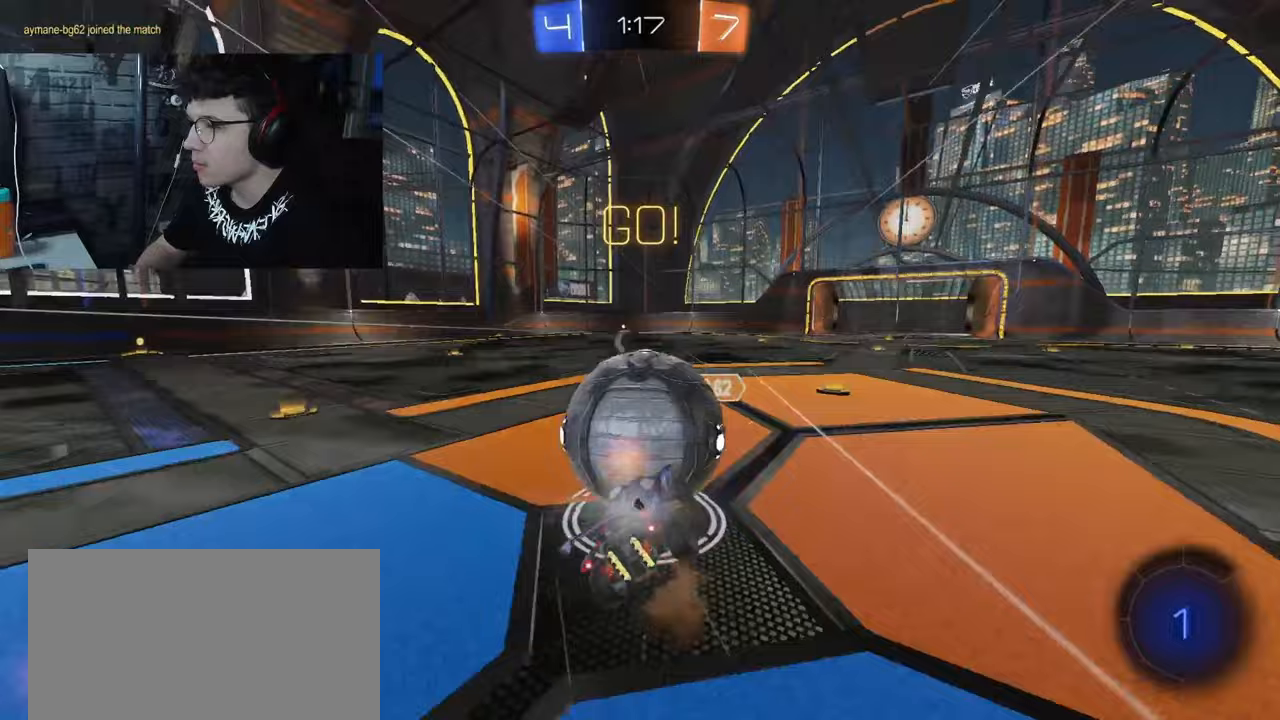
{"buttons": ["R2"], "left_stick": "up-left", "right_stick": "center", "events": [[300, "CROSS", "up"], [417, "R2", "down"], [433, "L1", "up"], [483, "left_stick", "up-left"]]}
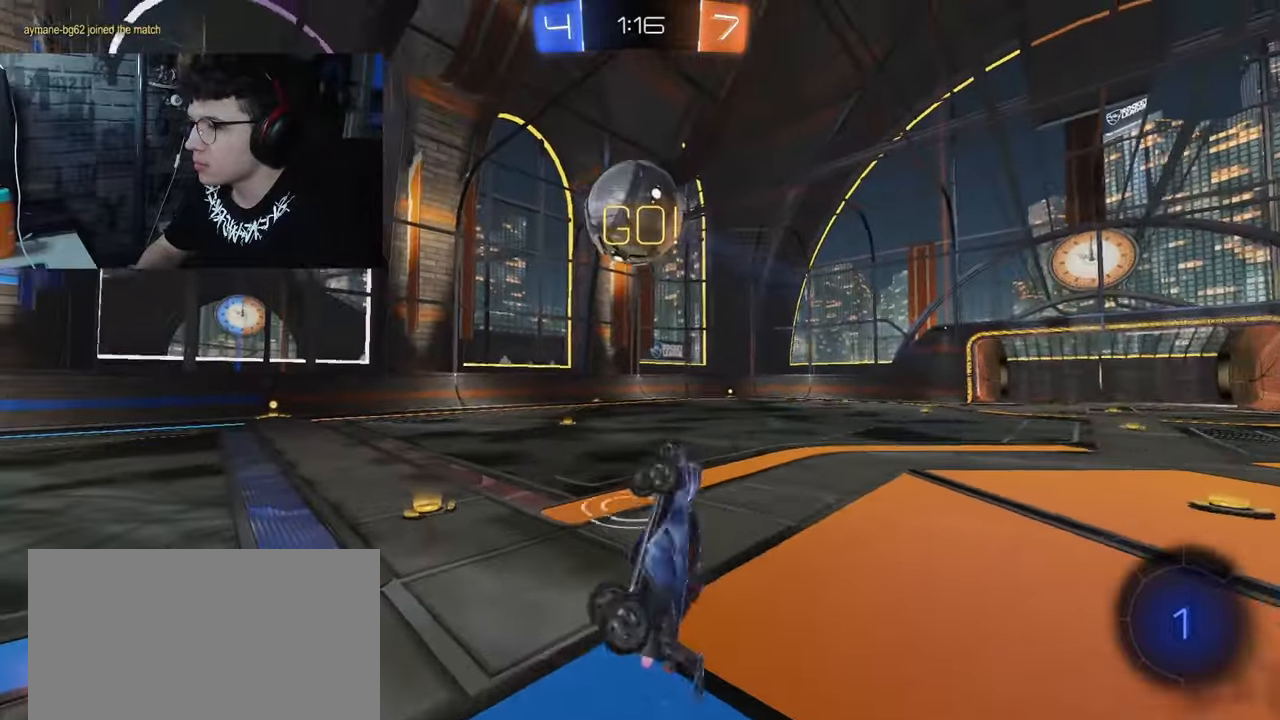
{"buttons": ["R2"], "left_stick": "center", "right_stick": "center", "events": [[183, "left_stick", "up"], [417, "left_stick", "center"]]}
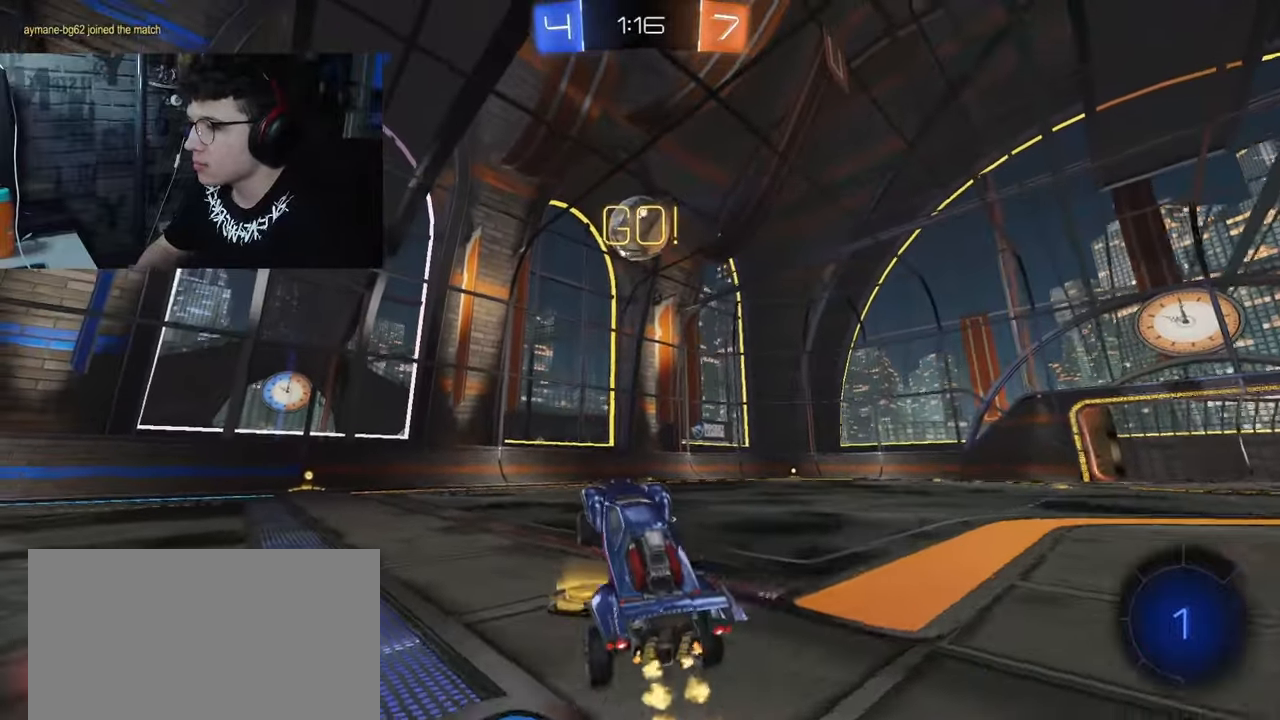
{"buttons": ["R1", "R2"], "left_stick": "left", "right_stick": "center", "events": [[217, "R1", "down"], [300, "left_stick", "left"]]}